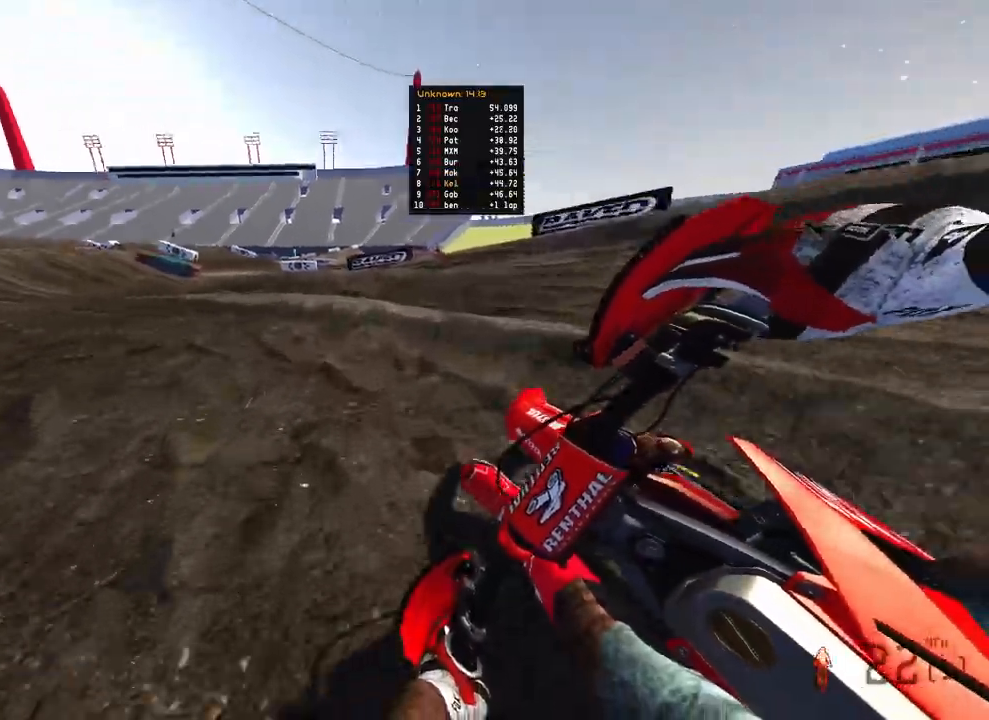
Gameplay with a controller (PlayStation layout); each line is a JSON object with the inputs held at the frame after it. "events" lists button and stick changes between this image and that frame as [ms after this image, input, new state], when the widget could be followed in between.
{"buttons": ["R2"], "left_stick": "up", "right_stick": "right", "events": [[17, "right_stick", "right"], [500, "left_stick", "up"]]}
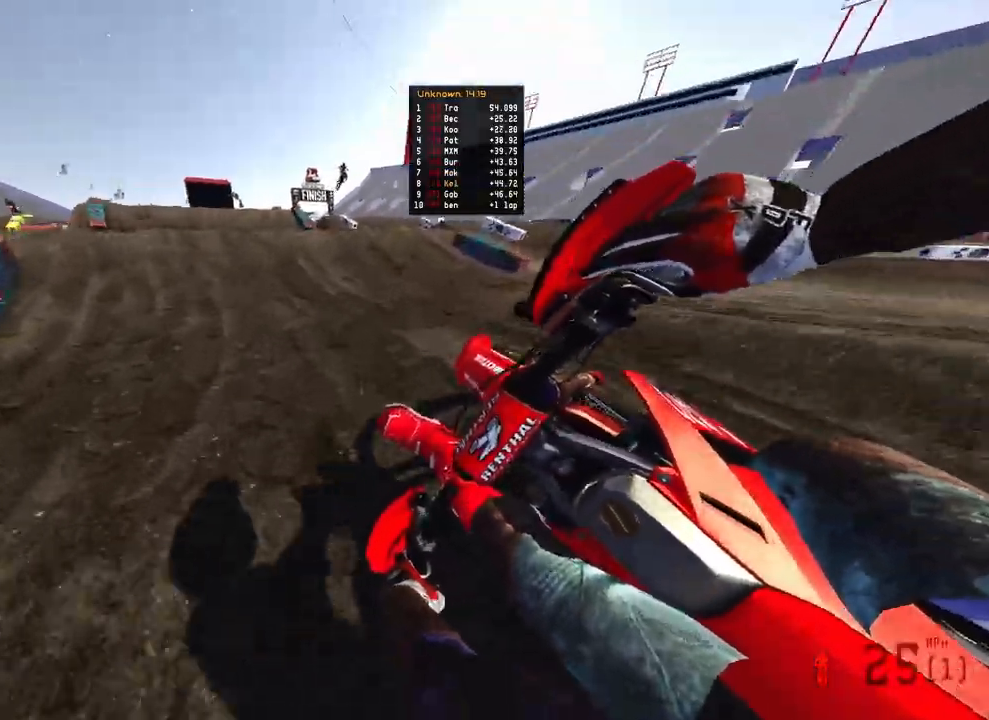
{"buttons": ["R2"], "left_stick": "up-left", "right_stick": "up", "events": [[100, "right_stick", "down-right"], [250, "right_stick", "center"], [333, "right_stick", "up"], [400, "R3", "down"], [450, "left_stick", "up-left"], [483, "R3", "up"]]}
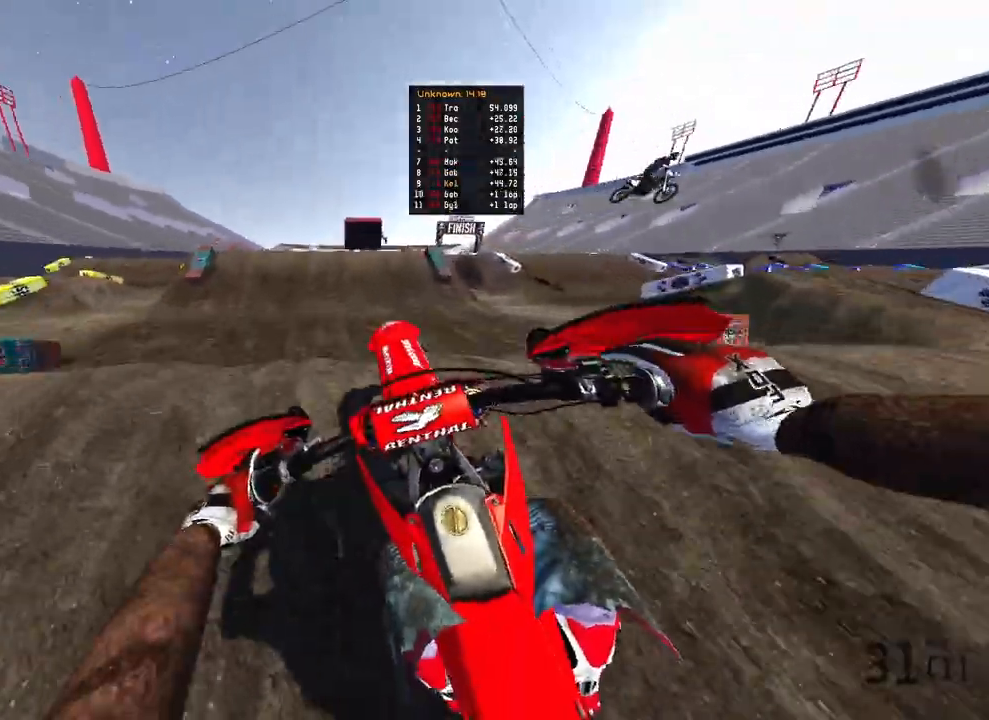
{"buttons": ["R2"], "left_stick": "up-left", "right_stick": "up", "events": [[33, "R2", "up"], [83, "R3", "down"], [200, "R3", "up"], [217, "R2", "down"], [300, "R3", "down"], [417, "R3", "up"]]}
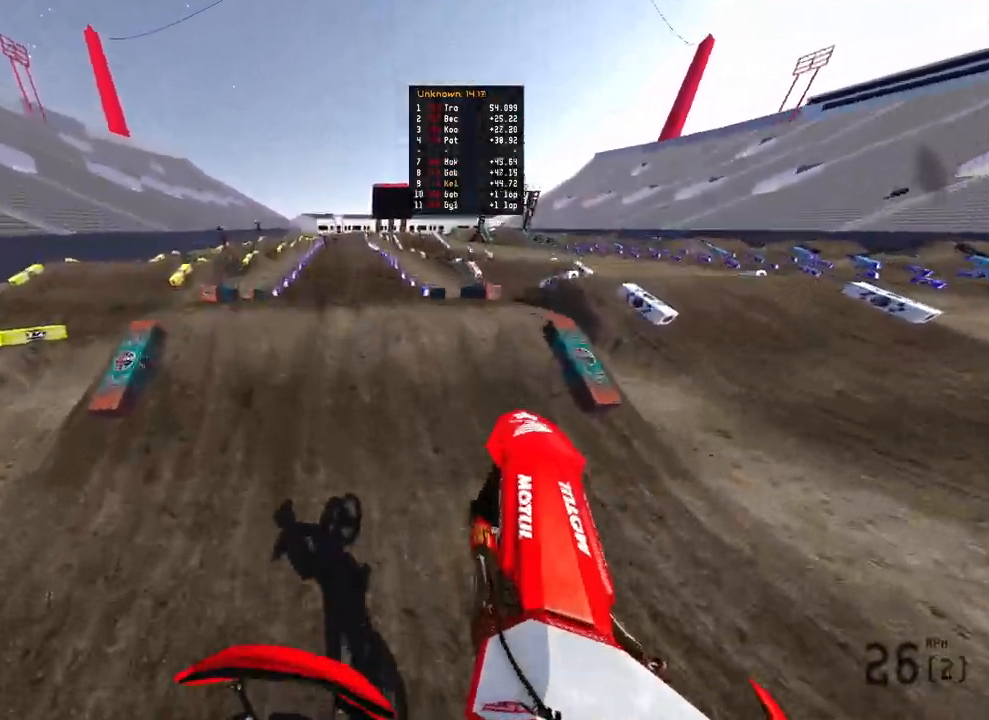
{"buttons": ["R2"], "left_stick": "center", "right_stick": "center", "events": [[167, "R3", "down"], [300, "R3", "up"], [433, "right_stick", "center"], [483, "left_stick", "center"]]}
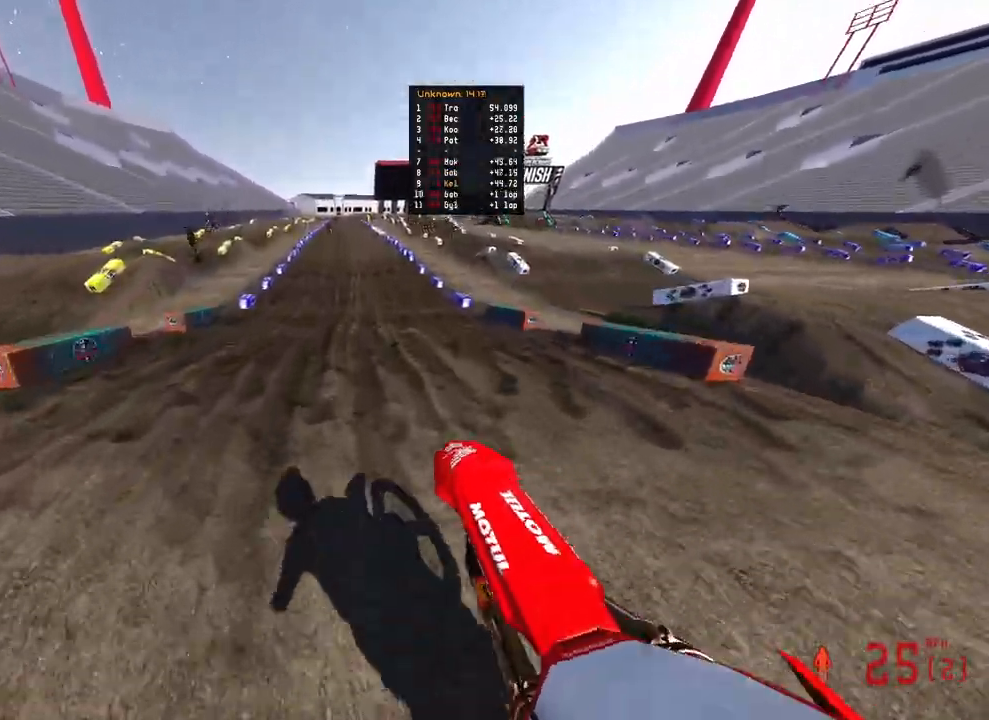
{"buttons": ["R2"], "left_stick": "center", "right_stick": "center", "events": [[83, "R3", "down"], [200, "R3", "up"], [200, "right_stick", "up"], [317, "right_stick", "center"]]}
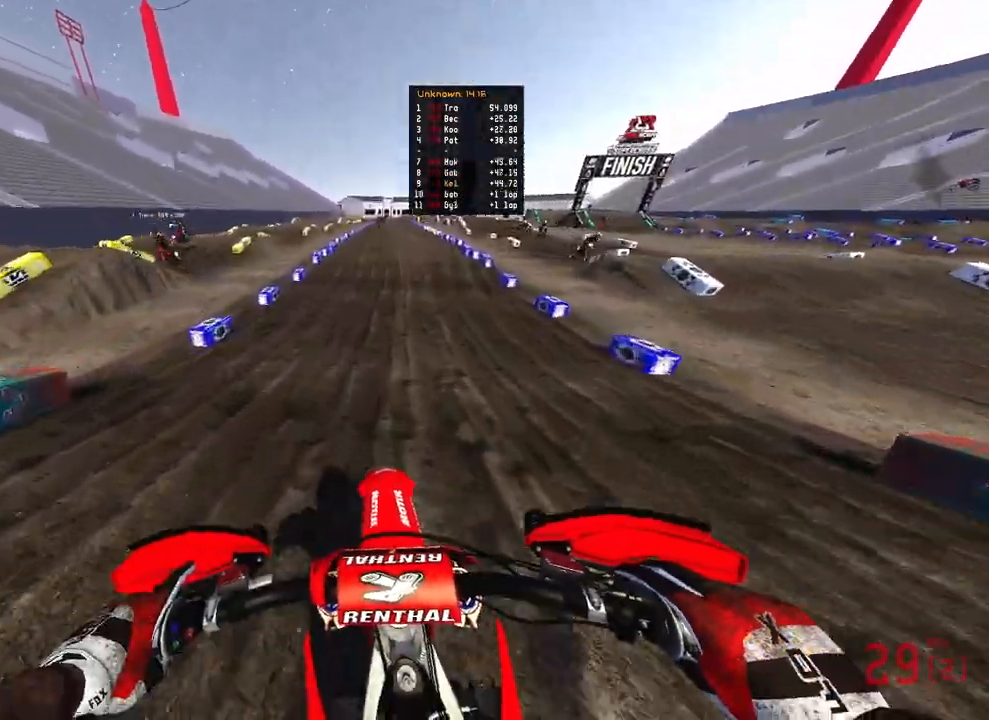
{"buttons": ["R2"], "left_stick": "center", "right_stick": "center", "events": [[267, "right_stick", "down"], [433, "right_stick", "center"]]}
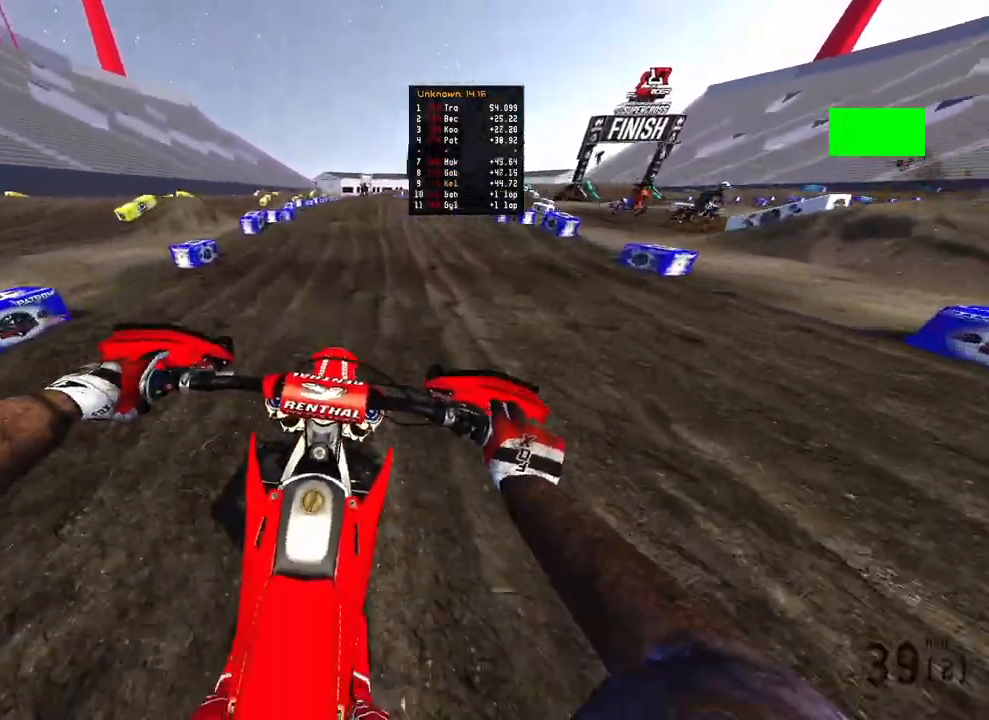
{"buttons": ["R2"], "left_stick": "center", "right_stick": "down", "events": [[67, "R3", "down"], [167, "R3", "up"], [217, "R3", "down"], [250, "right_stick", "down"], [317, "R3", "up"]]}
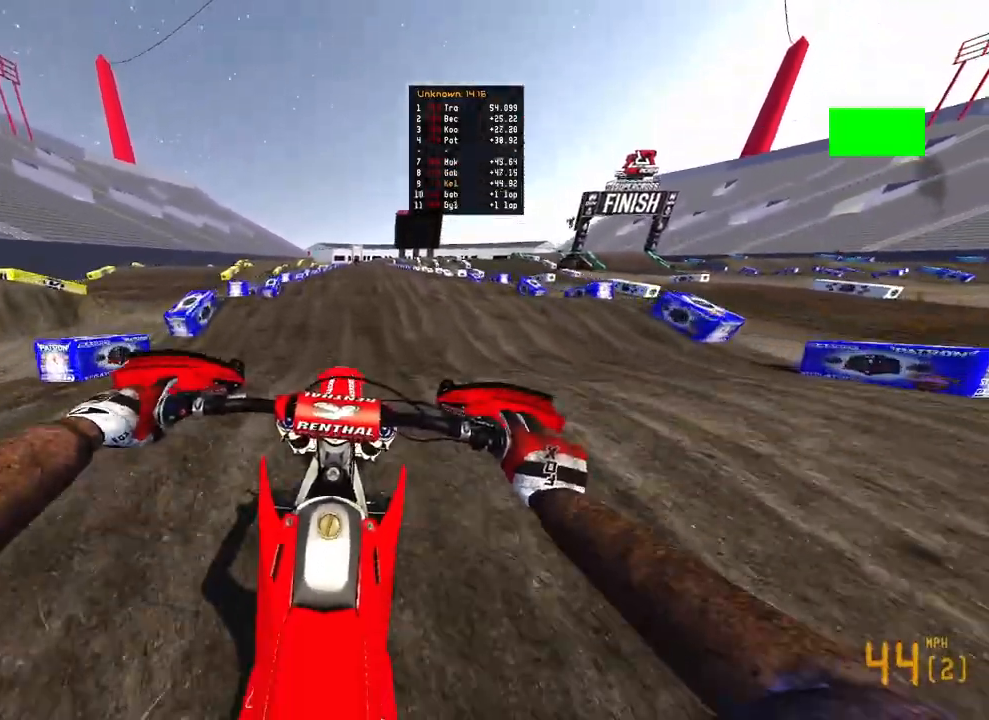
{"buttons": ["R2"], "left_stick": "center", "right_stick": "down", "events": [[217, "R3", "down"], [333, "R3", "up"]]}
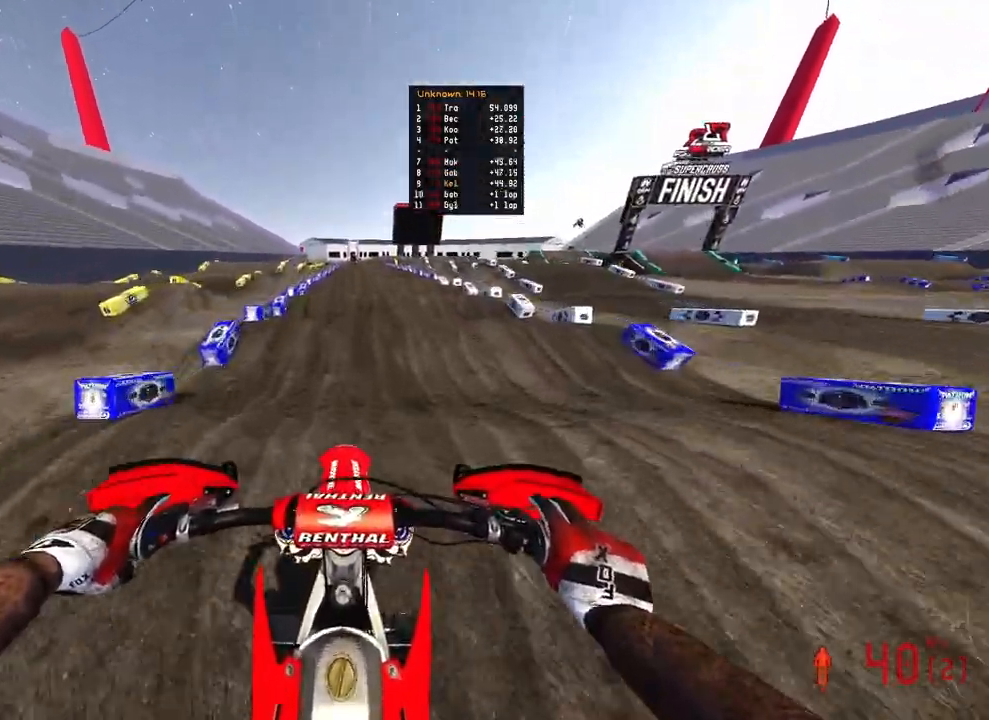
{"buttons": ["R2"], "left_stick": "center", "right_stick": "down", "events": []}
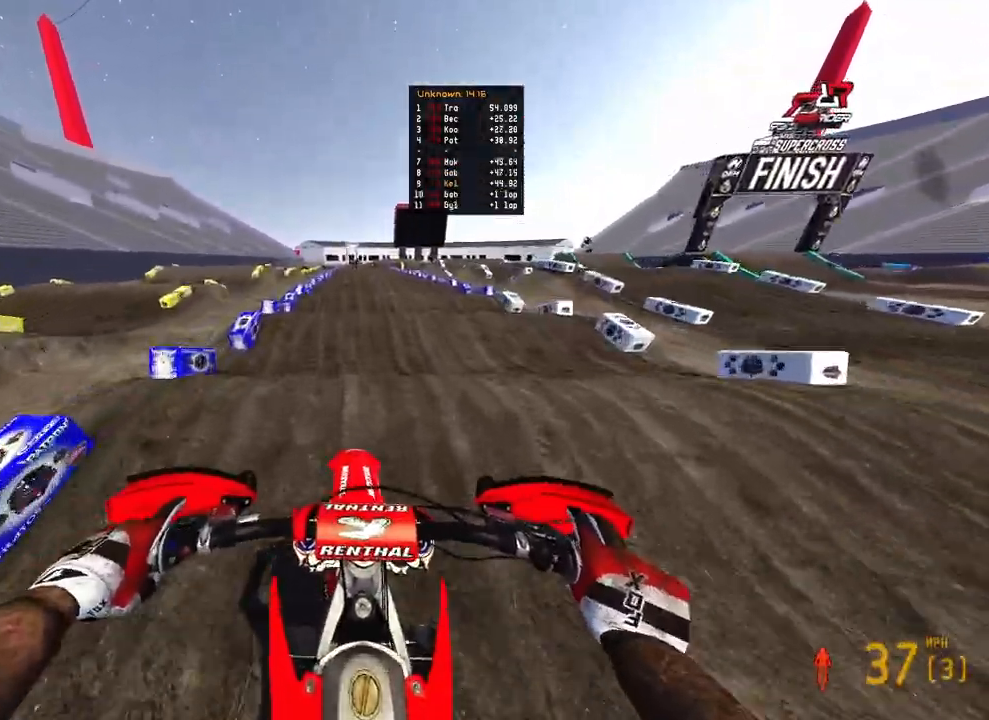
{"buttons": ["R2"], "left_stick": "center", "right_stick": "down", "events": []}
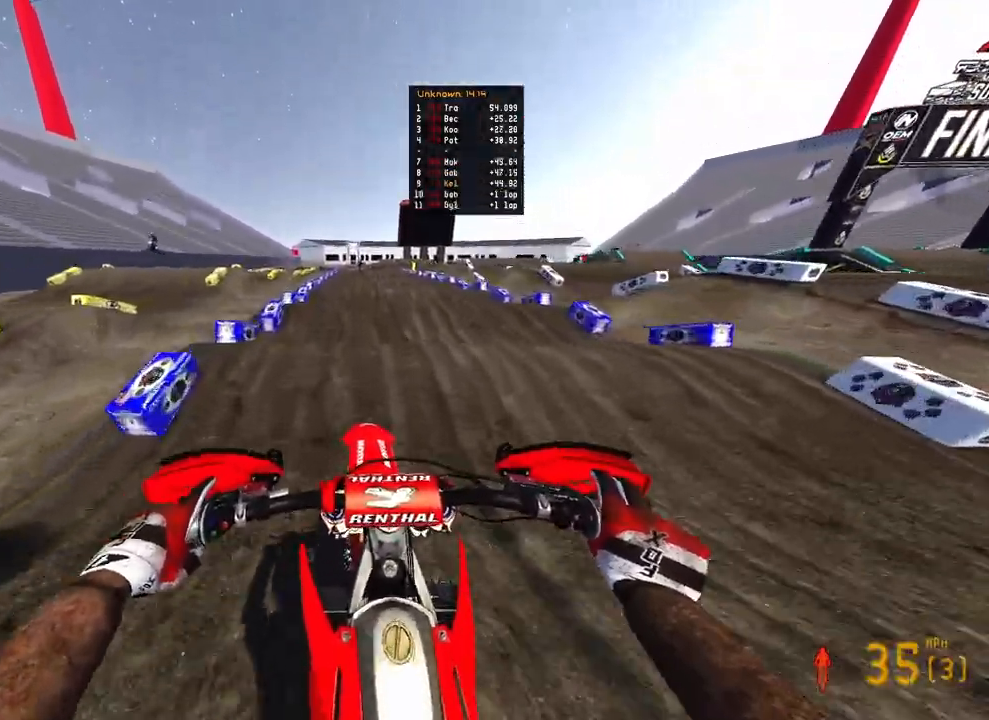
{"buttons": ["R2", "TOUCHPAD"], "left_stick": "center", "right_stick": "center", "events": [[150, "right_stick", "center"], [333, "TOUCHPAD", "down"]]}
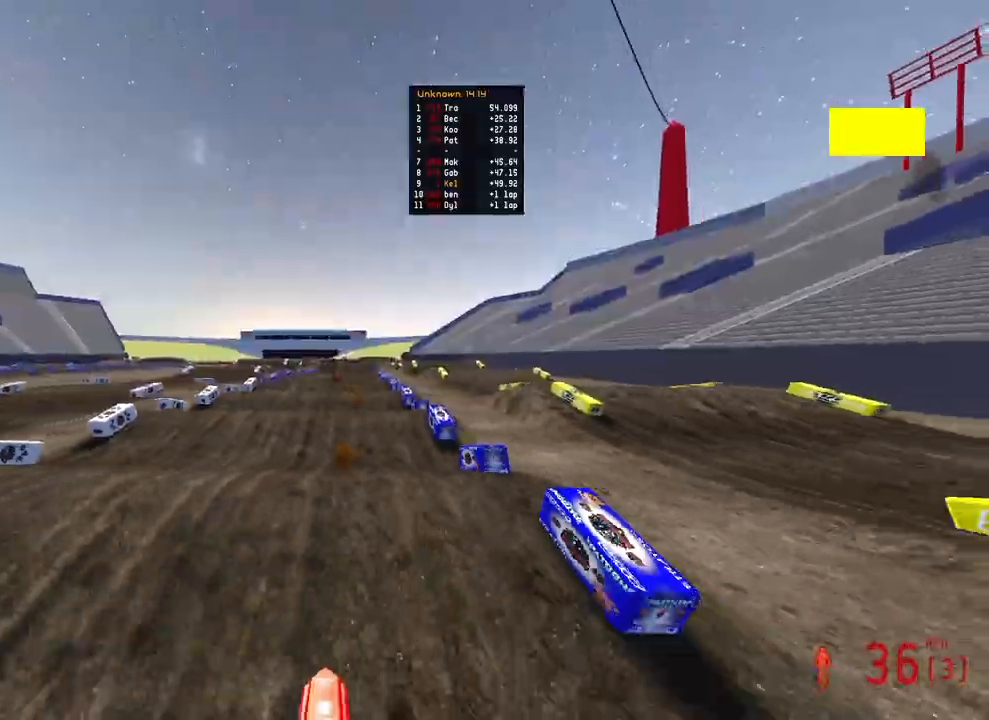
{"buttons": ["R2"], "left_stick": "center", "right_stick": "up", "events": [[150, "TOUCHPAD", "up"], [467, "right_stick", "up"]]}
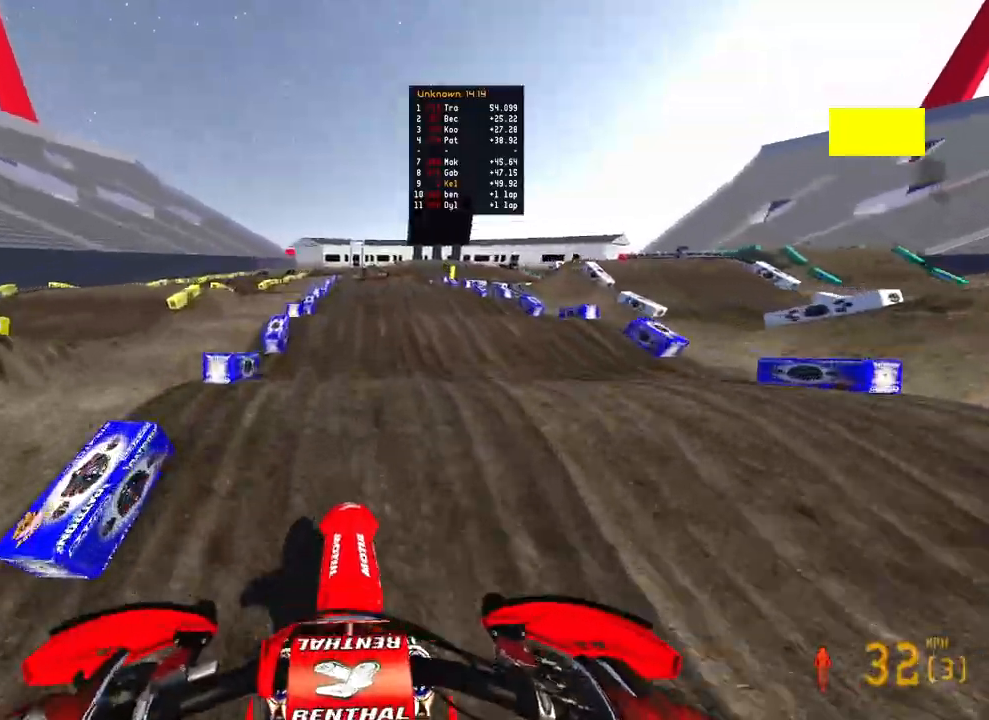
{"buttons": ["R2"], "left_stick": "center", "right_stick": "down", "events": [[133, "right_stick", "center"], [417, "right_stick", "down"]]}
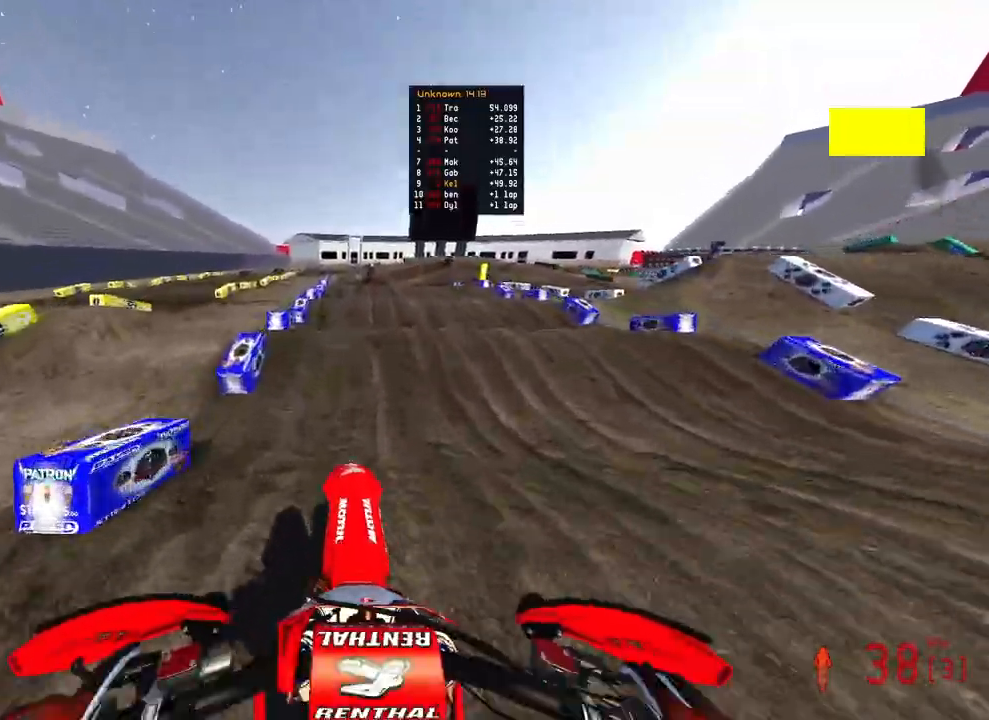
{"buttons": ["R2"], "left_stick": "up", "right_stick": "up-left", "events": [[67, "right_stick", "up-left"], [300, "left_stick", "up"]]}
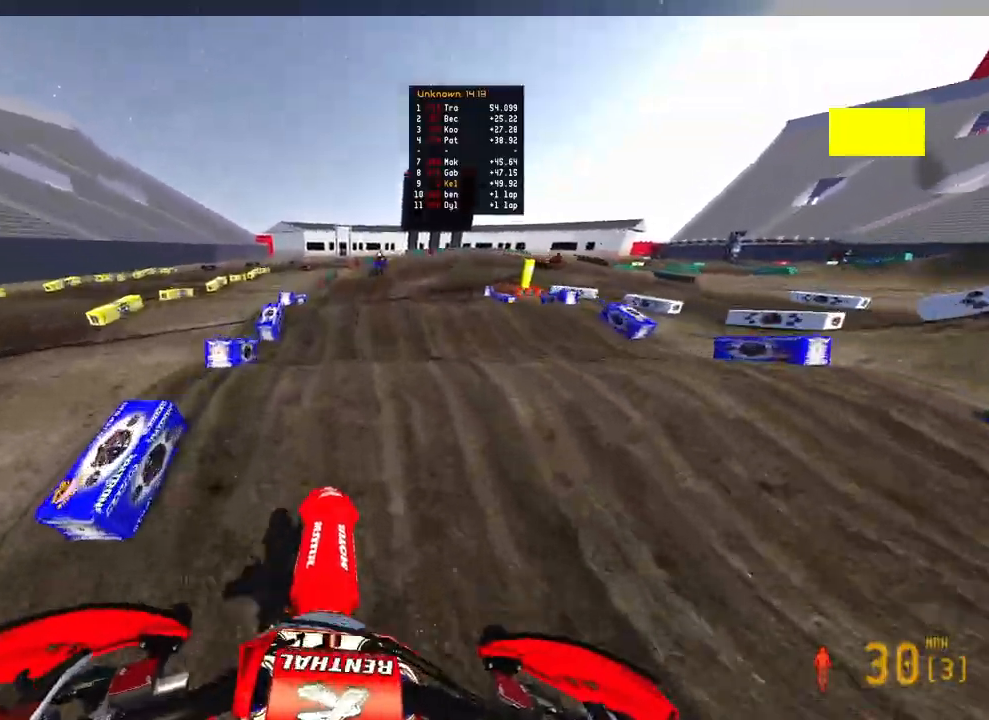
{"buttons": ["R2"], "left_stick": "up", "right_stick": "down-left", "events": [[67, "right_stick", "down-left"], [150, "right_stick", "left"], [333, "right_stick", "up-left"], [450, "right_stick", "down-left"]]}
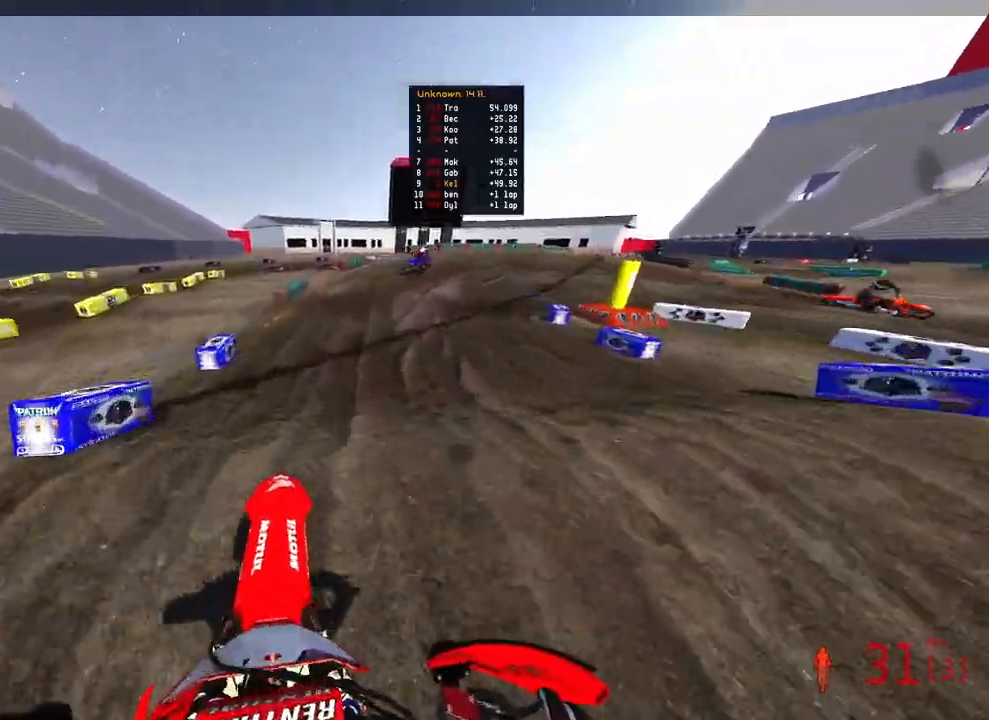
{"buttons": ["R2"], "left_stick": "up-right", "right_stick": "left", "events": [[117, "right_stick", "up-left"], [300, "left_stick", "up-right"], [450, "right_stick", "left"]]}
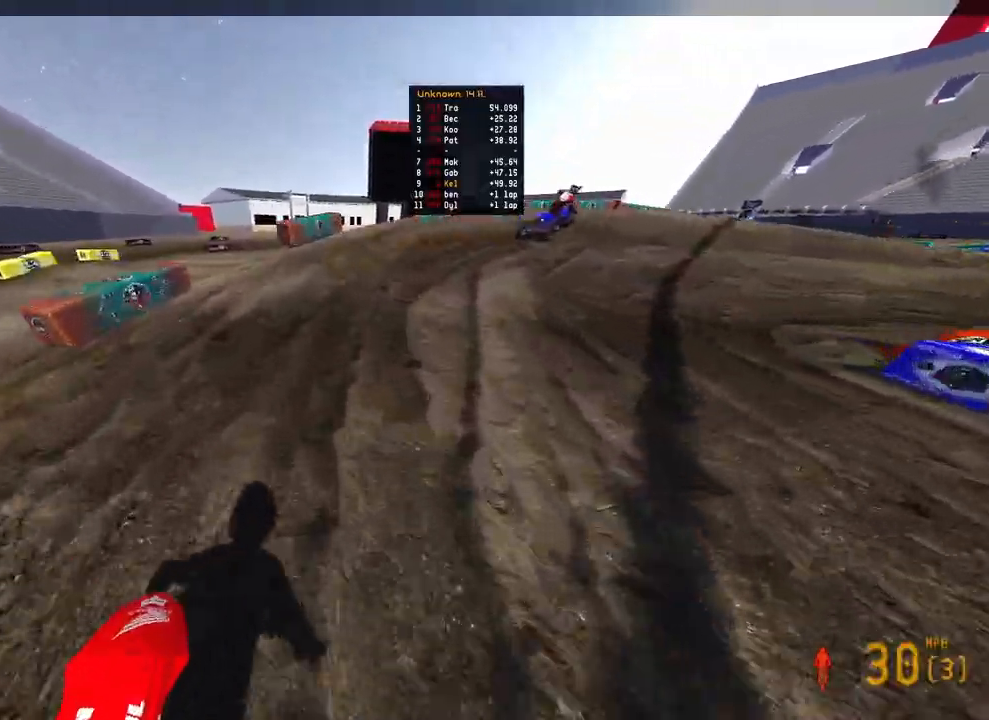
{"buttons": ["R2"], "left_stick": "up-right", "right_stick": "up-left", "events": [[117, "right_stick", "up-left"]]}
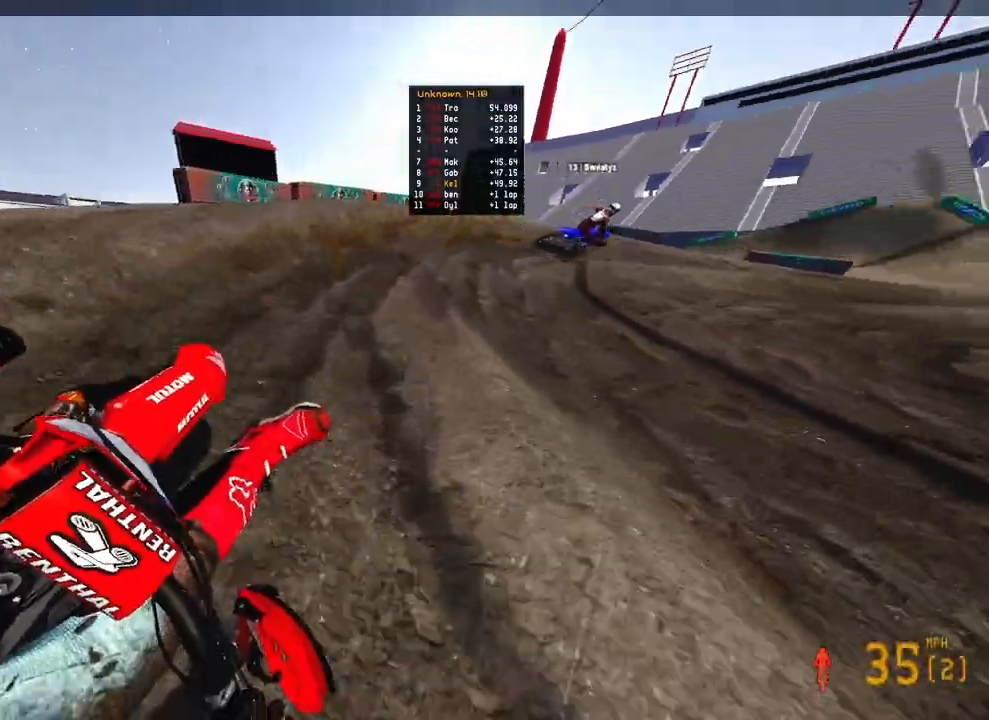
{"buttons": [], "left_stick": "up-right", "right_stick": "left", "events": [[317, "right_stick", "left"], [383, "R2", "up"]]}
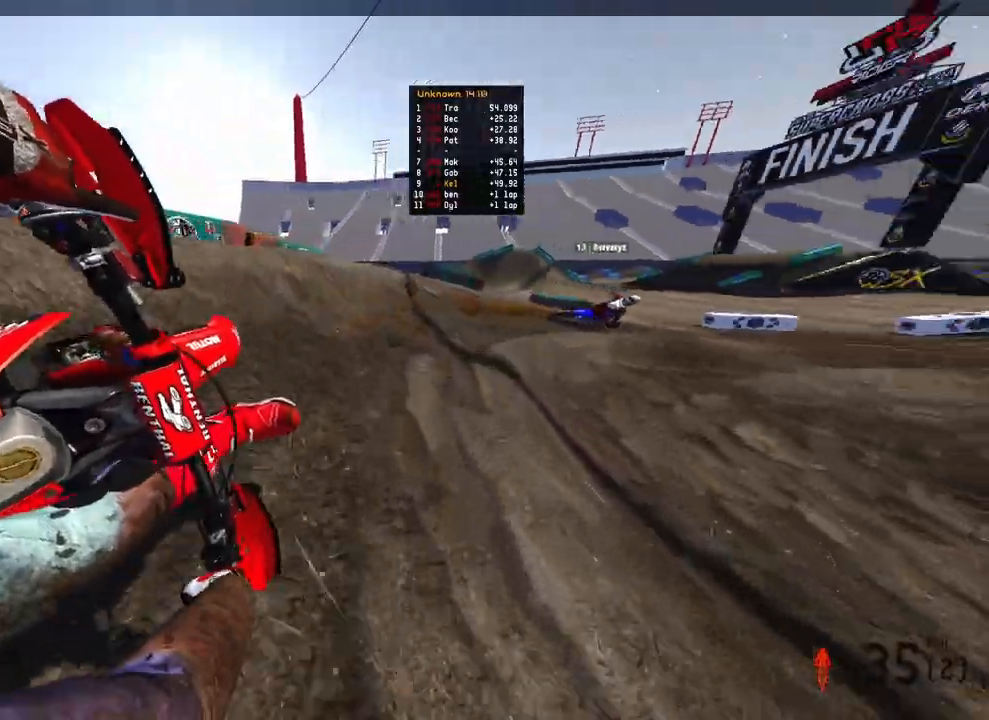
{"buttons": ["R2"], "left_stick": "up-right", "right_stick": "left", "events": [[217, "R2", "down"]]}
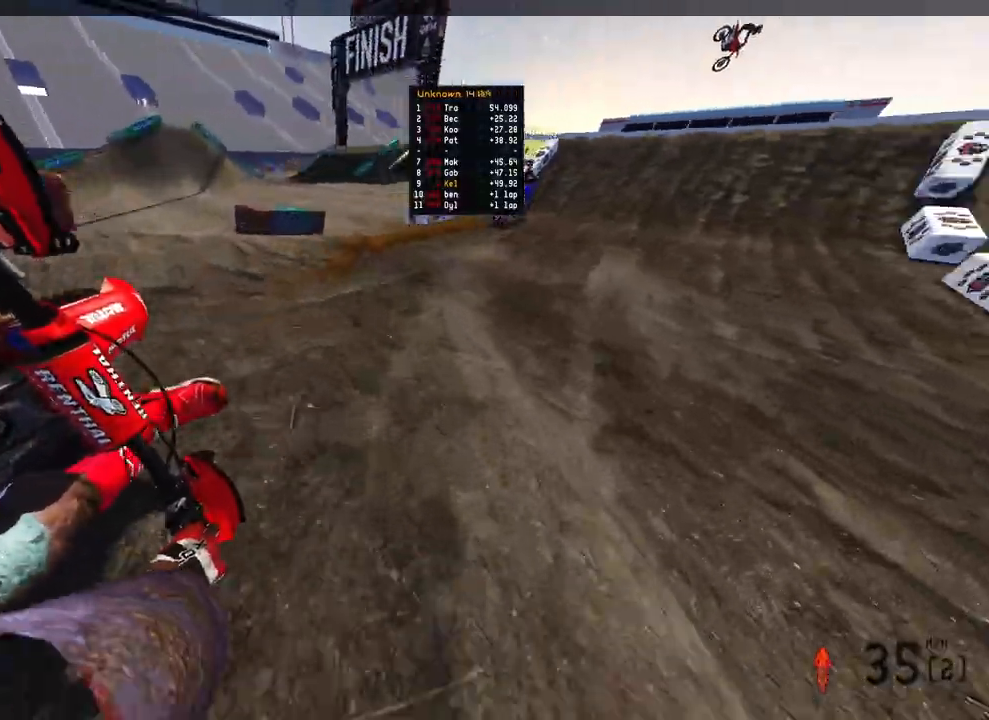
{"buttons": ["R2"], "left_stick": "up", "right_stick": "down-left", "events": [[467, "left_stick", "up"], [467, "right_stick", "down-left"]]}
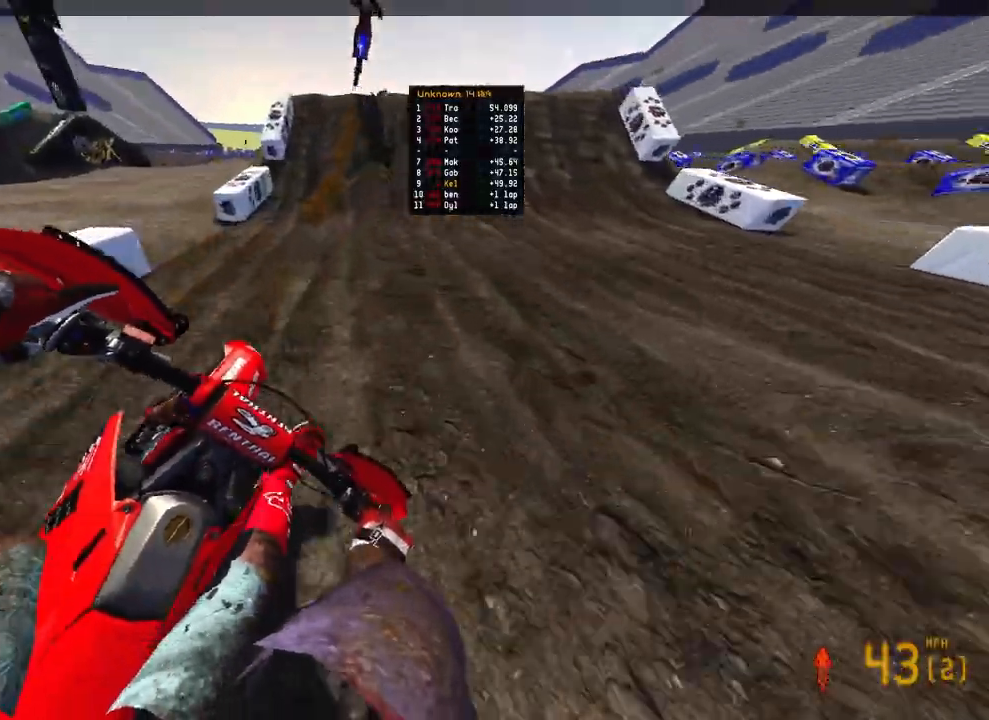
{"buttons": ["R2", "R3"], "left_stick": "left", "right_stick": "up", "events": [[183, "right_stick", "left"], [333, "left_stick", "center"], [367, "right_stick", "up-left"], [400, "left_stick", "left"], [500, "R3", "down"], [500, "right_stick", "up"]]}
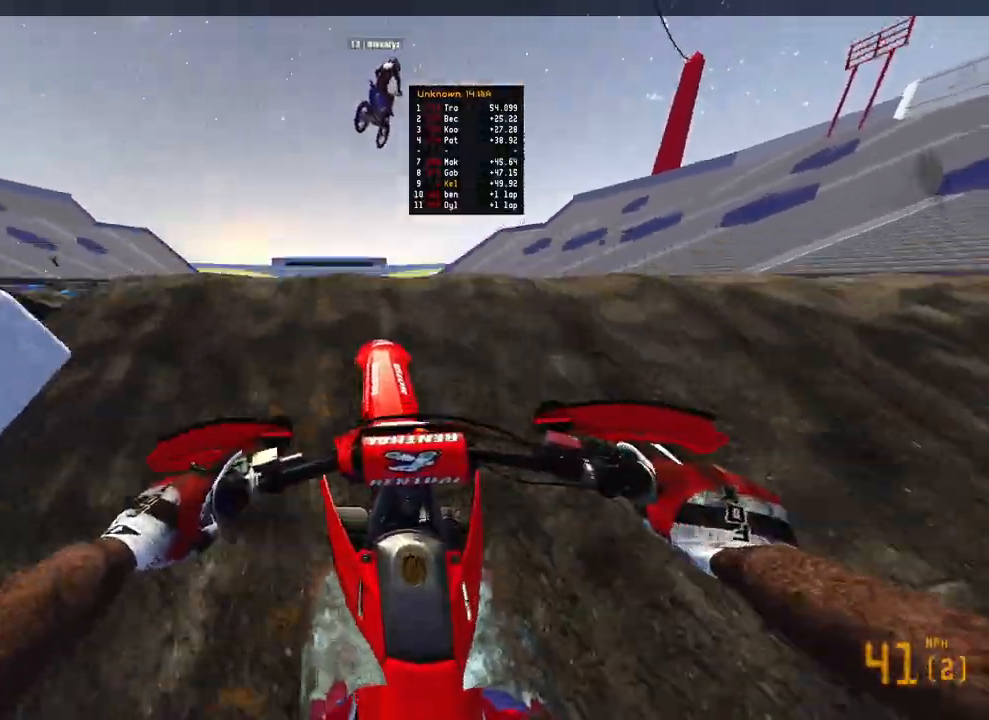
{"buttons": ["R2"], "left_stick": "up-right", "right_stick": "down-right", "events": [[67, "R3", "up"], [83, "R2", "up"], [100, "right_stick", "center"], [117, "left_stick", "up-right"], [183, "right_stick", "down-right"], [433, "R2", "down"]]}
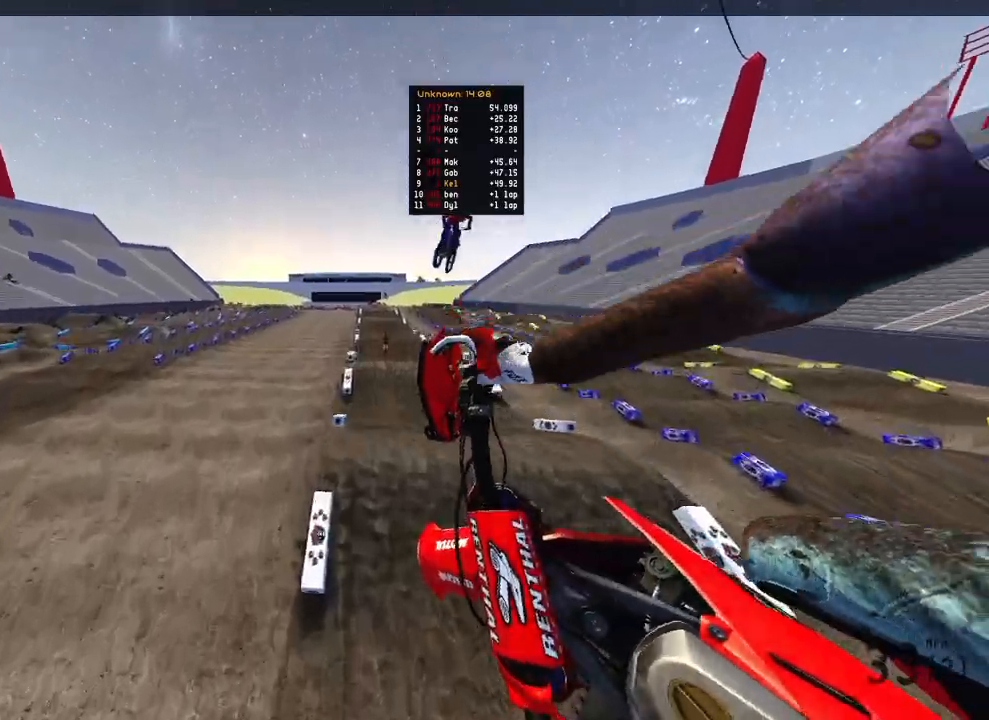
{"buttons": ["R2"], "left_stick": "up-left", "right_stick": "down-left", "events": [[50, "R3", "down"], [50, "right_stick", "center"], [83, "left_stick", "center"], [133, "left_stick", "up-left"], [200, "R3", "up"], [283, "right_stick", "down-left"]]}
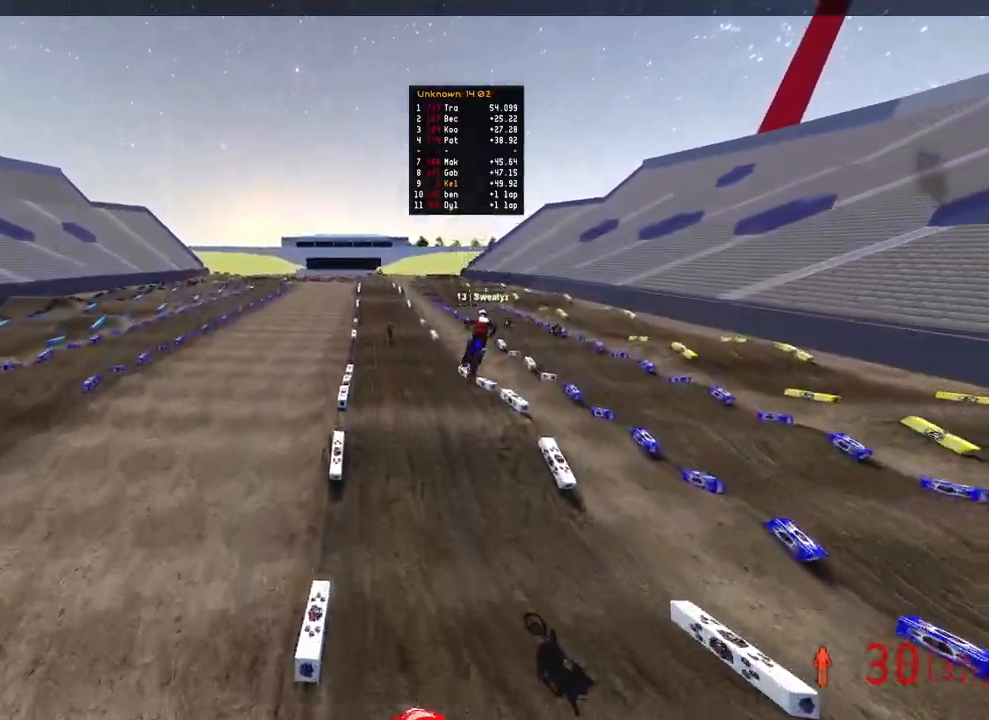
{"buttons": ["R2"], "left_stick": "up-right", "right_stick": "up-left", "events": [[233, "left_stick", "up-right"], [317, "right_stick", "up-left"]]}
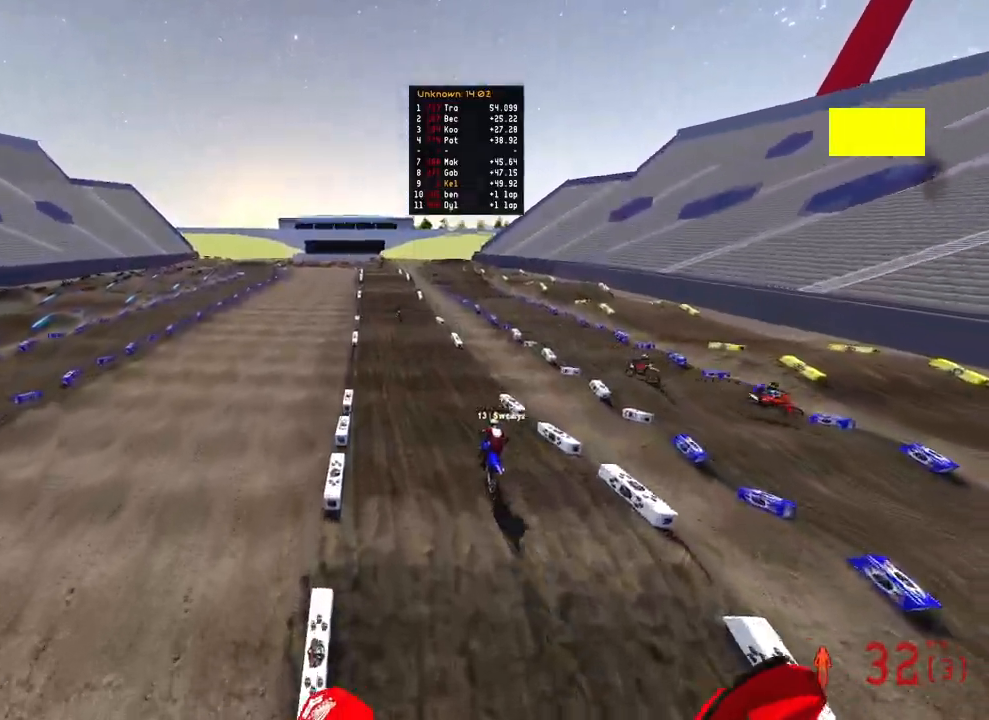
{"buttons": ["R2"], "left_stick": "up-right", "right_stick": "up-left", "events": []}
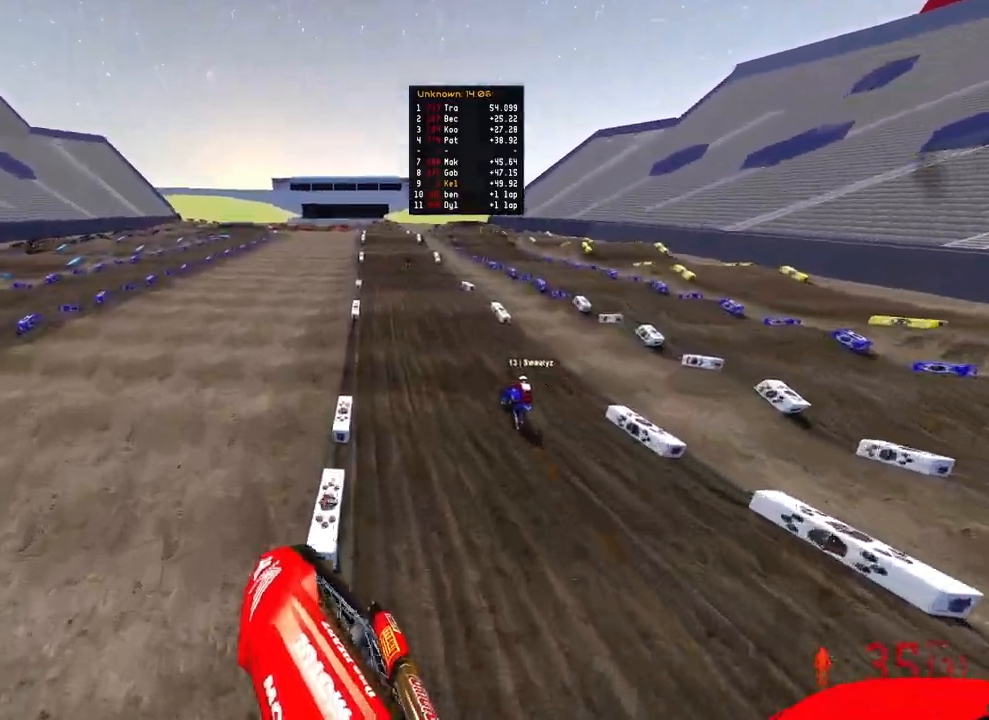
{"buttons": ["R2"], "left_stick": "up", "right_stick": "left", "events": [[383, "right_stick", "left"], [400, "left_stick", "up"]]}
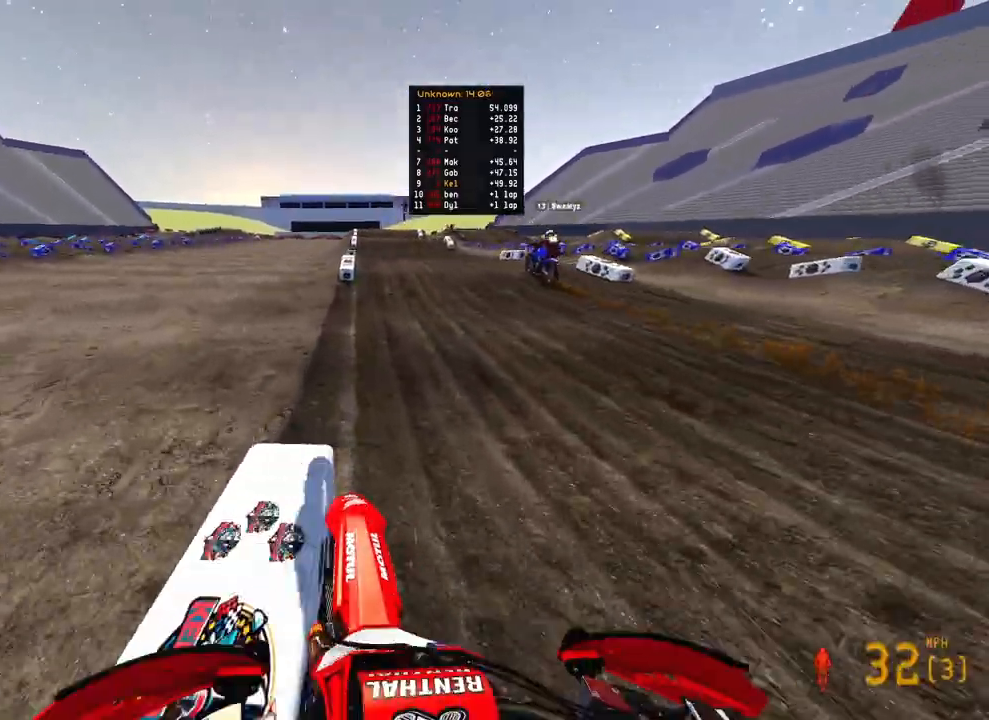
{"buttons": ["R2"], "left_stick": "up", "right_stick": "up-left", "events": [[83, "right_stick", "up-left"]]}
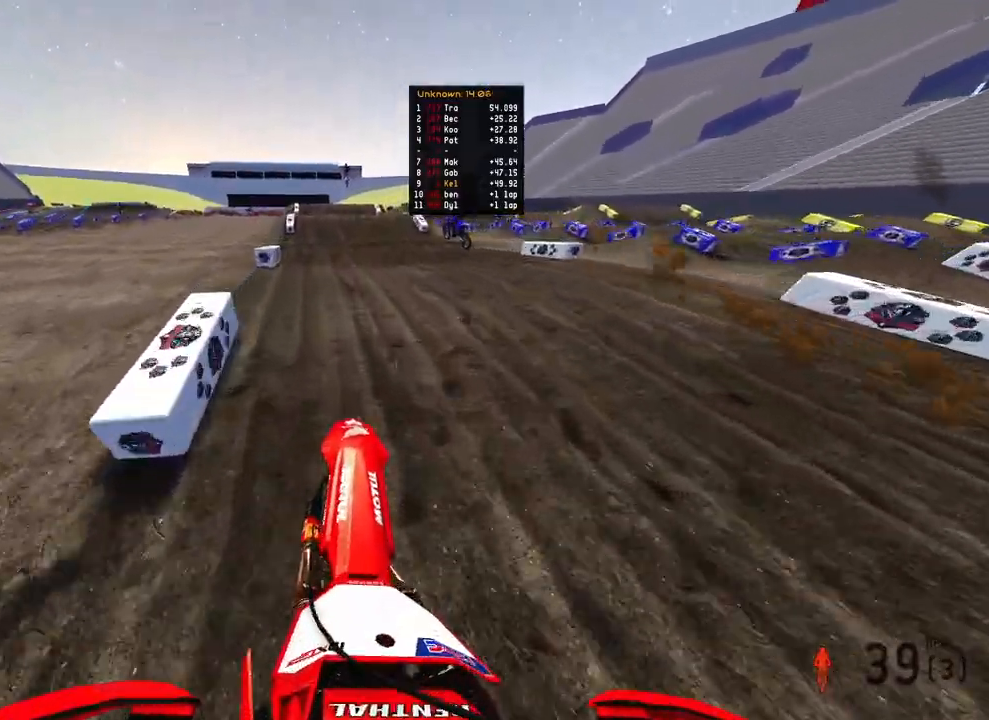
{"buttons": ["R2"], "left_stick": "up-left", "right_stick": "up-left", "events": [[200, "right_stick", "left"], [317, "right_stick", "up-left"], [333, "left_stick", "up-left"]]}
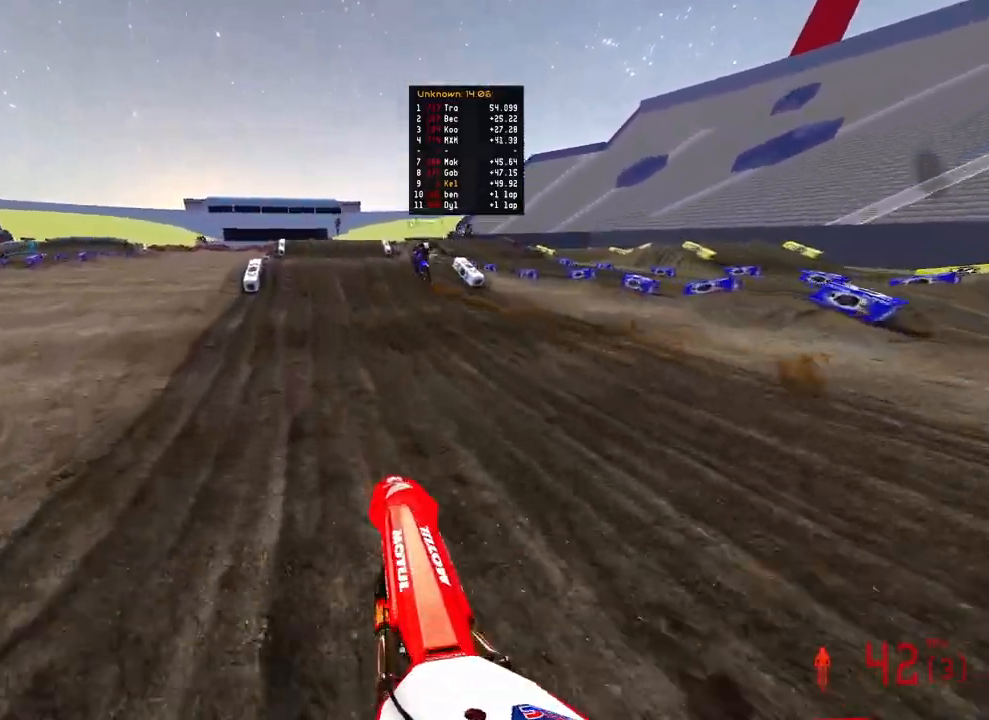
{"buttons": ["R2"], "left_stick": "left", "right_stick": "left", "events": [[33, "left_stick", "center"], [200, "right_stick", "left"], [500, "left_stick", "left"]]}
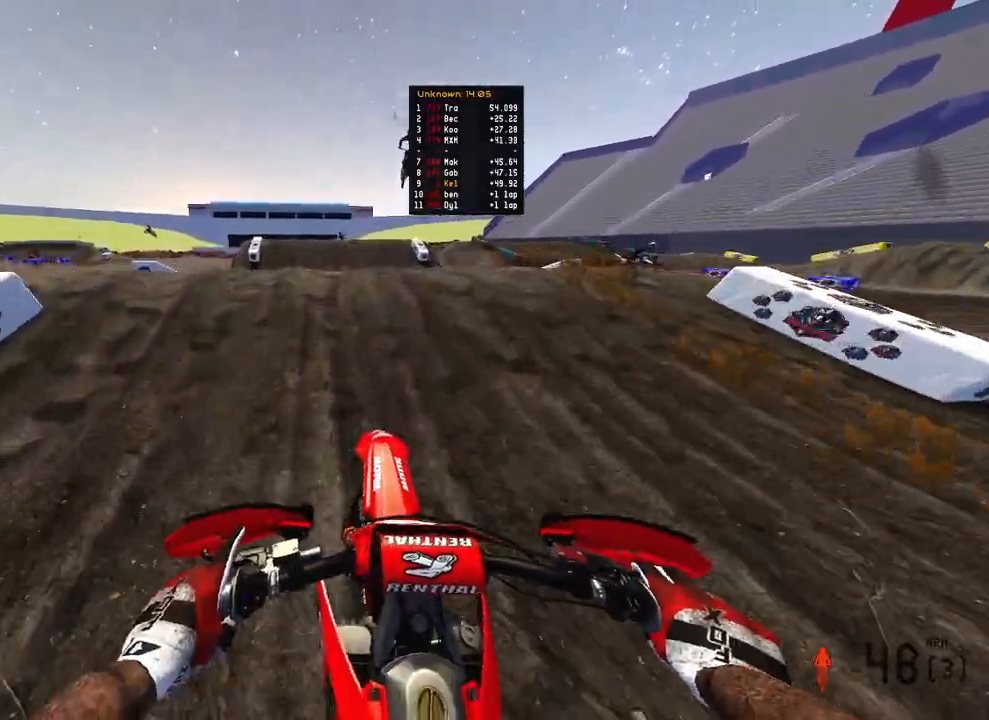
{"buttons": ["R2"], "left_stick": "right", "right_stick": "right", "events": [[100, "R3", "down"], [217, "R3", "up"], [217, "left_stick", "up-right"], [217, "right_stick", "center"], [267, "right_stick", "right"], [333, "left_stick", "right"]]}